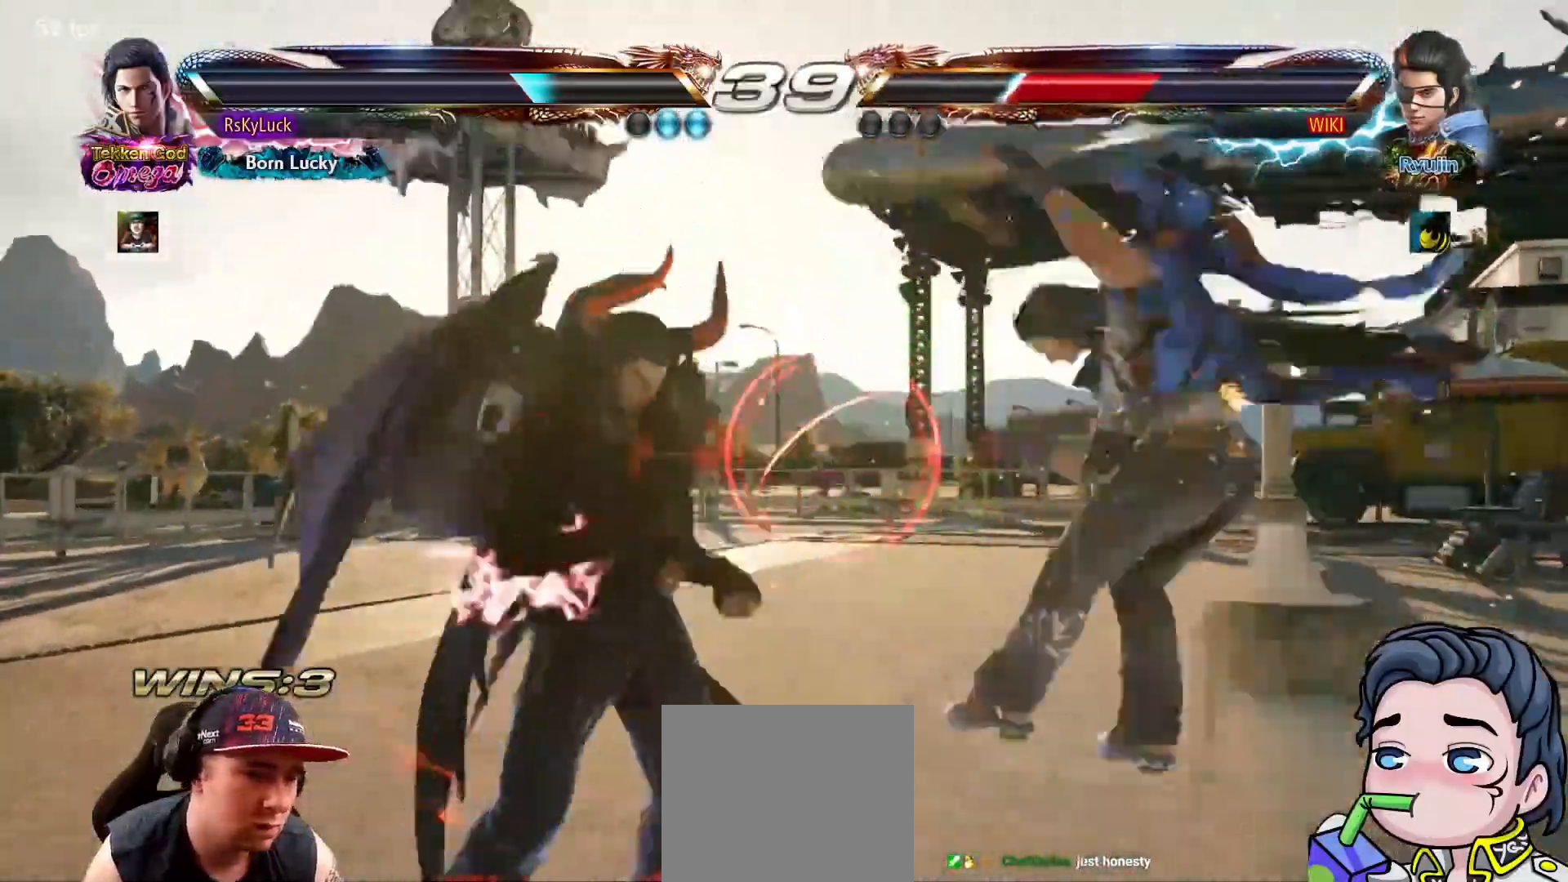
Gameplay with a controller (PlayStation layout); each line is a JSON object with the inputs held at the frame after it. "events" lists button and stick changes between this image and that frame as [ms after this image, input, new state], when the widget could be followed in between. Not read: left_stick.
{"buttons": ["CROSS", "DPAD_DOWN", "DPAD_RIGHT"], "right_stick": "center", "events": [[400, "DPAD_DOWN", "down"], [400, "DPAD_RIGHT", "down"], [450, "CROSS", "down"]]}
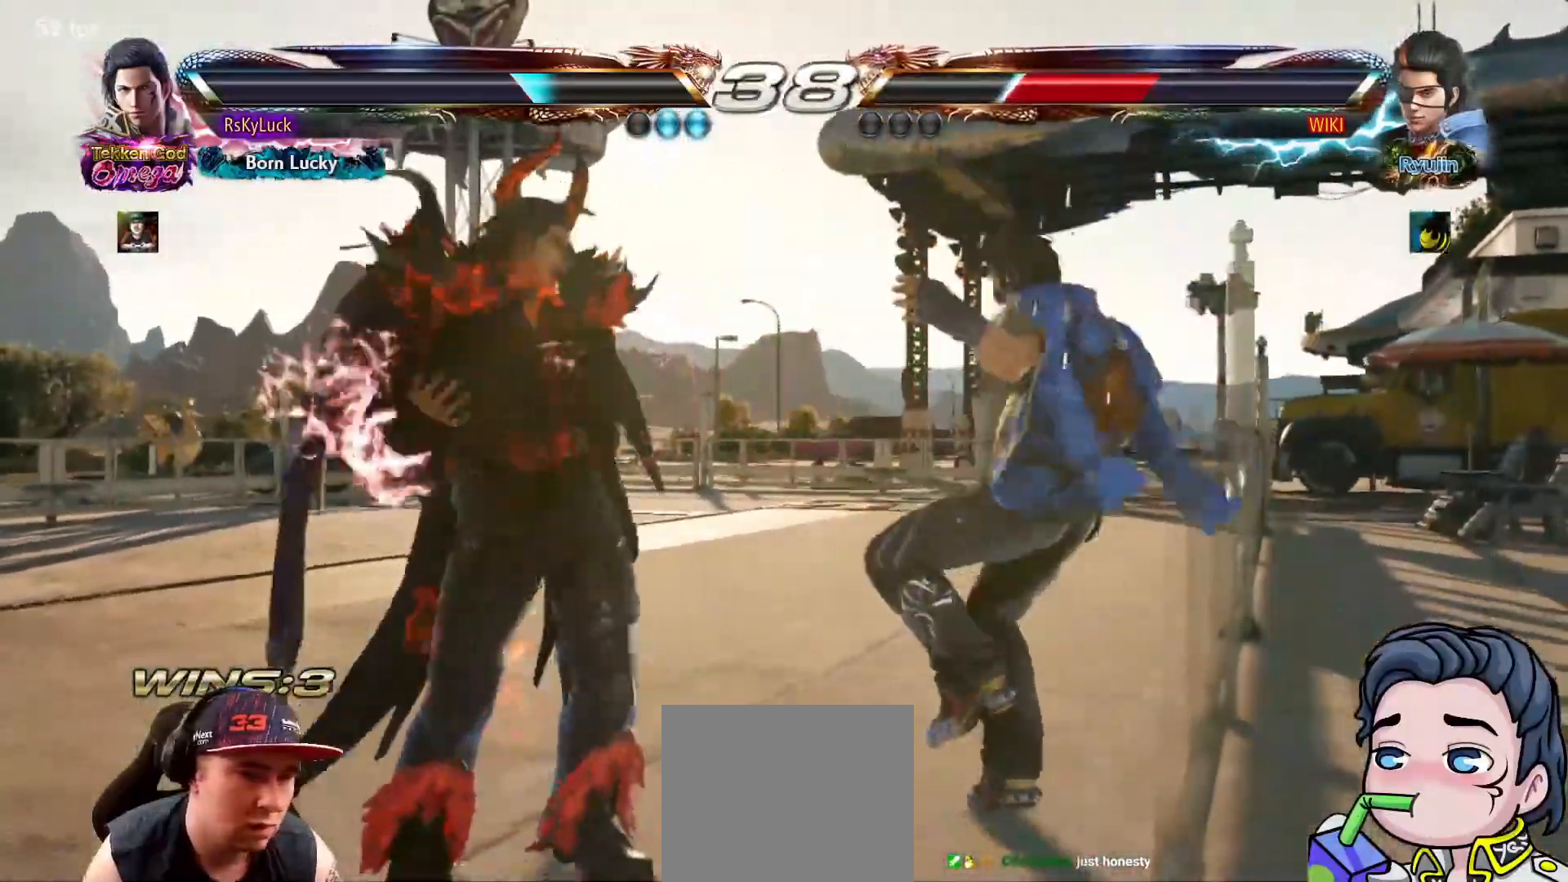
{"buttons": [], "right_stick": "center", "events": [[83, "CROSS", "up"], [100, "DPAD_DOWN", "up"], [100, "DPAD_RIGHT", "up"], [117, "TRIANGLE", "down"], [283, "TRIANGLE", "up"]]}
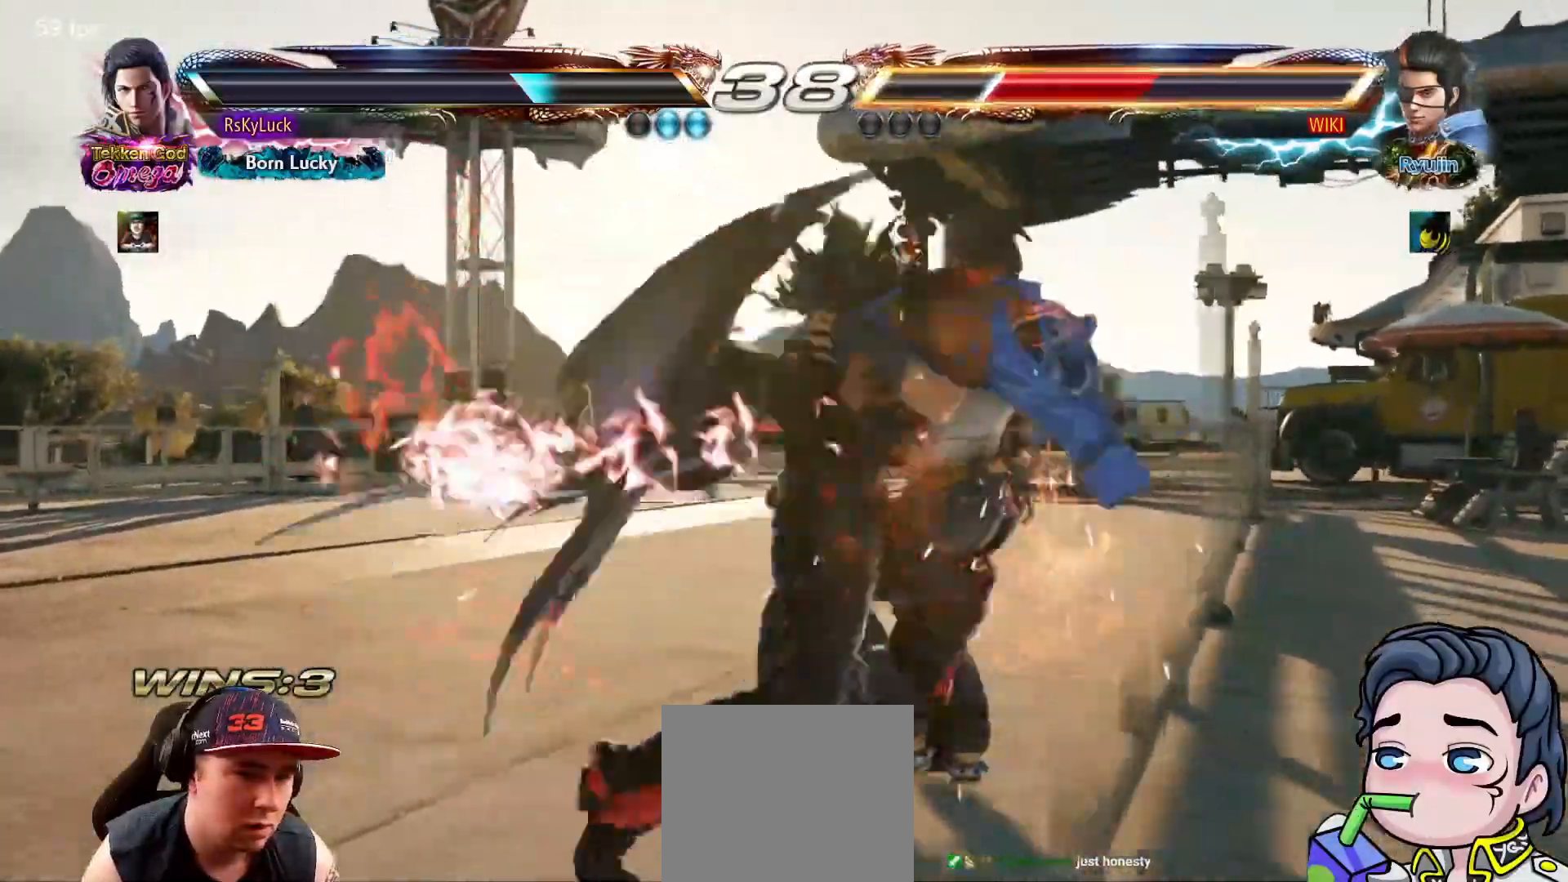
{"buttons": [], "right_stick": "center", "events": [[233, "DPAD_LEFT", "down"], [283, "CROSS", "down"], [417, "DPAD_LEFT", "up"], [450, "CROSS", "up"]]}
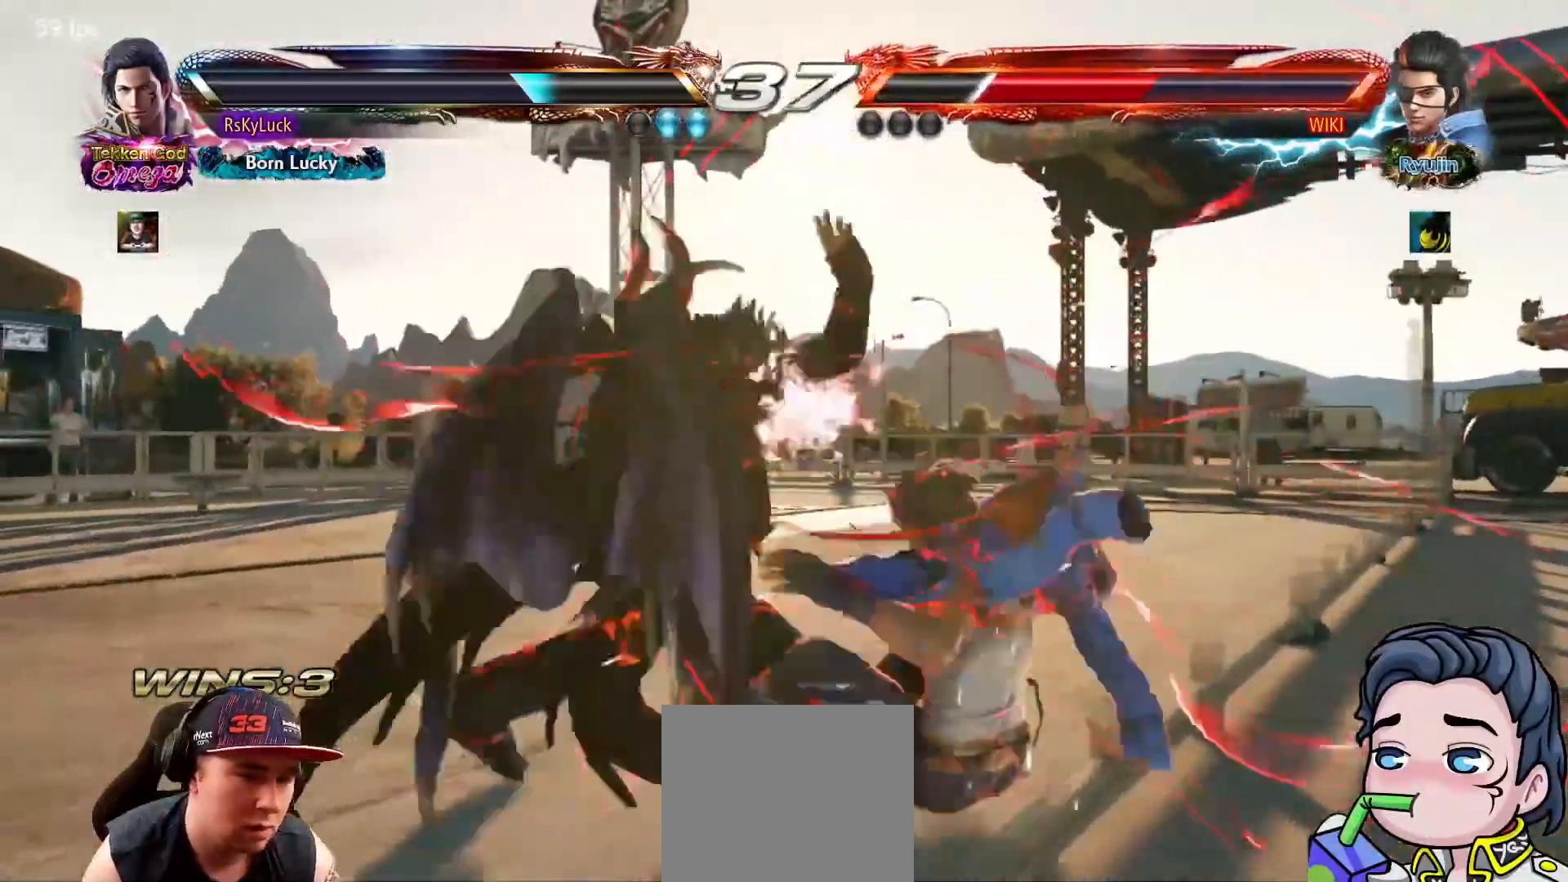
{"buttons": [], "right_stick": "center", "events": [[350, "DPAD_DOWN", "down"], [450, "DPAD_DOWN", "up"]]}
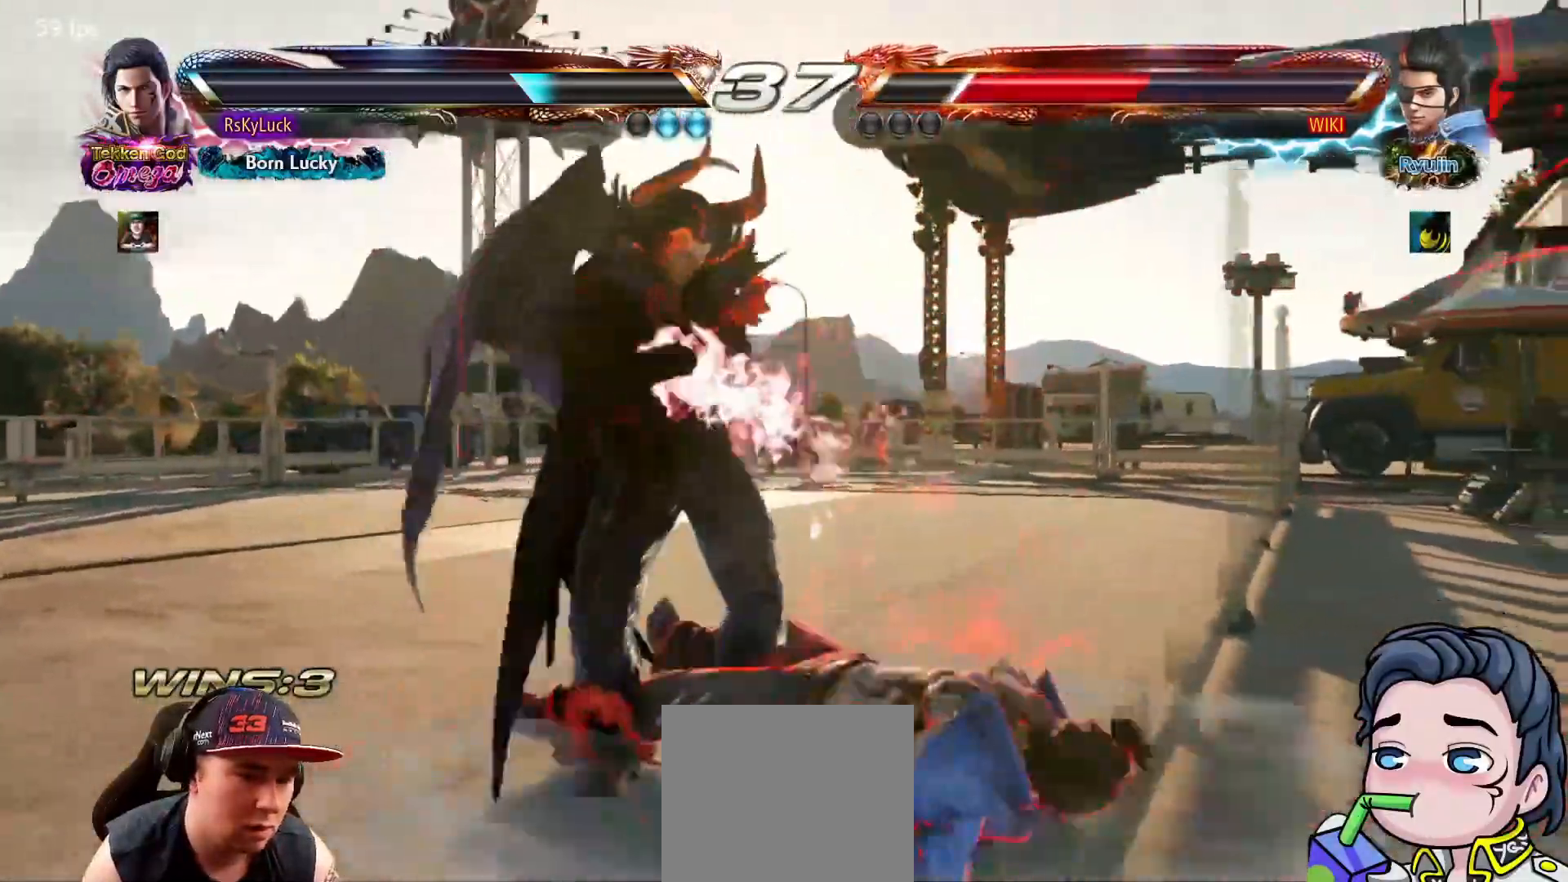
{"buttons": ["SQUARE"], "right_stick": "center", "events": [[117, "DPAD_LEFT", "down"], [133, "SQUARE", "down"], [233, "SQUARE", "up"], [300, "SQUARE", "down"], [417, "DPAD_LEFT", "up"]]}
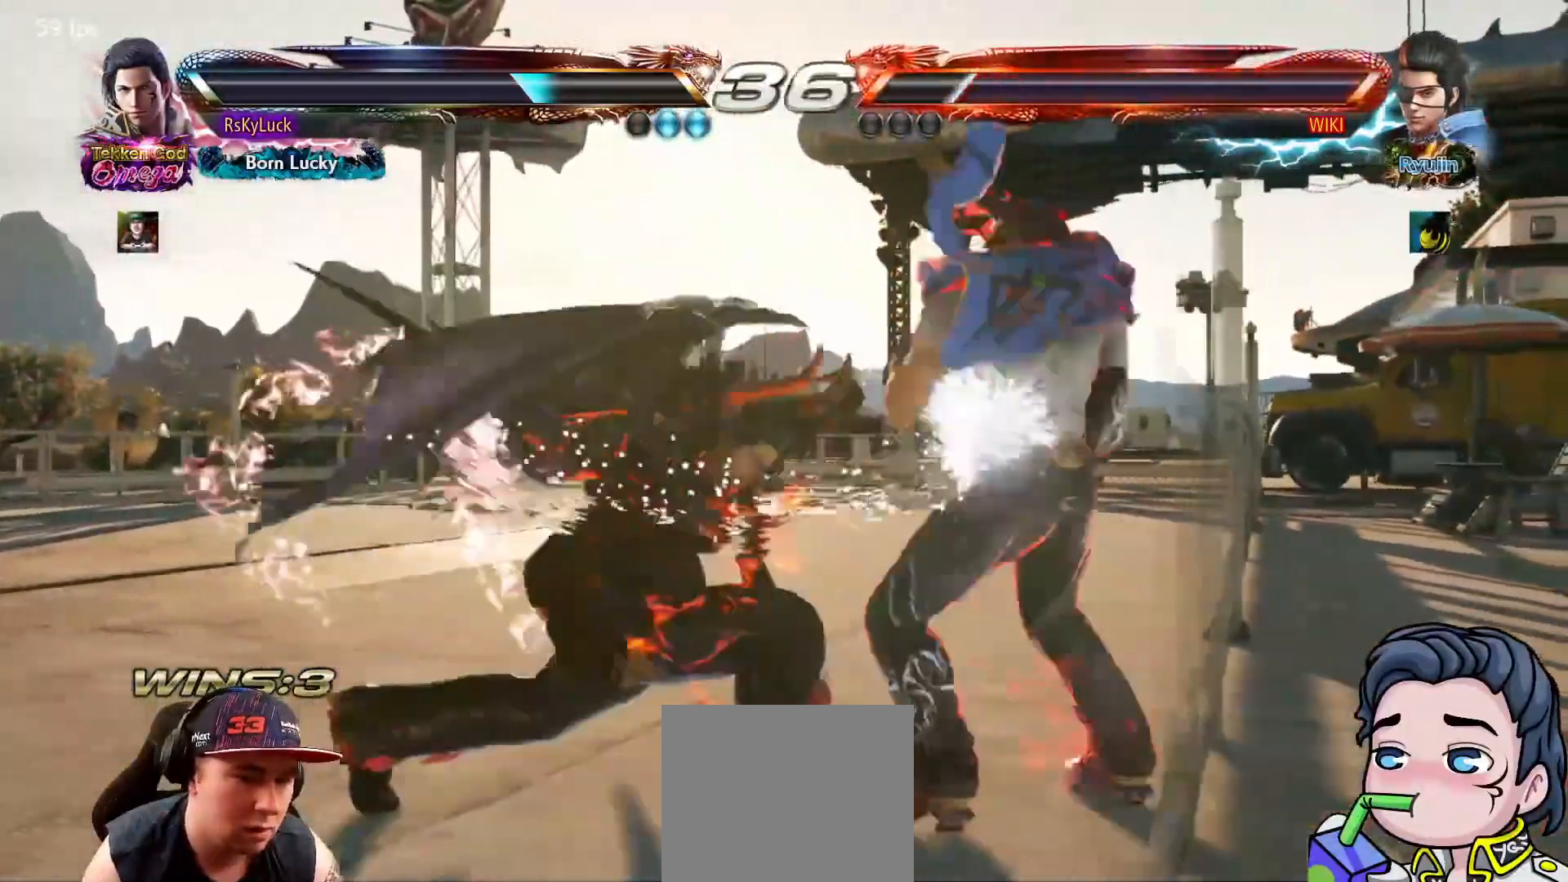
{"buttons": [], "right_stick": "center", "events": [[100, "SQUARE", "up"], [383, "SQUARE", "down"], [483, "SQUARE", "up"]]}
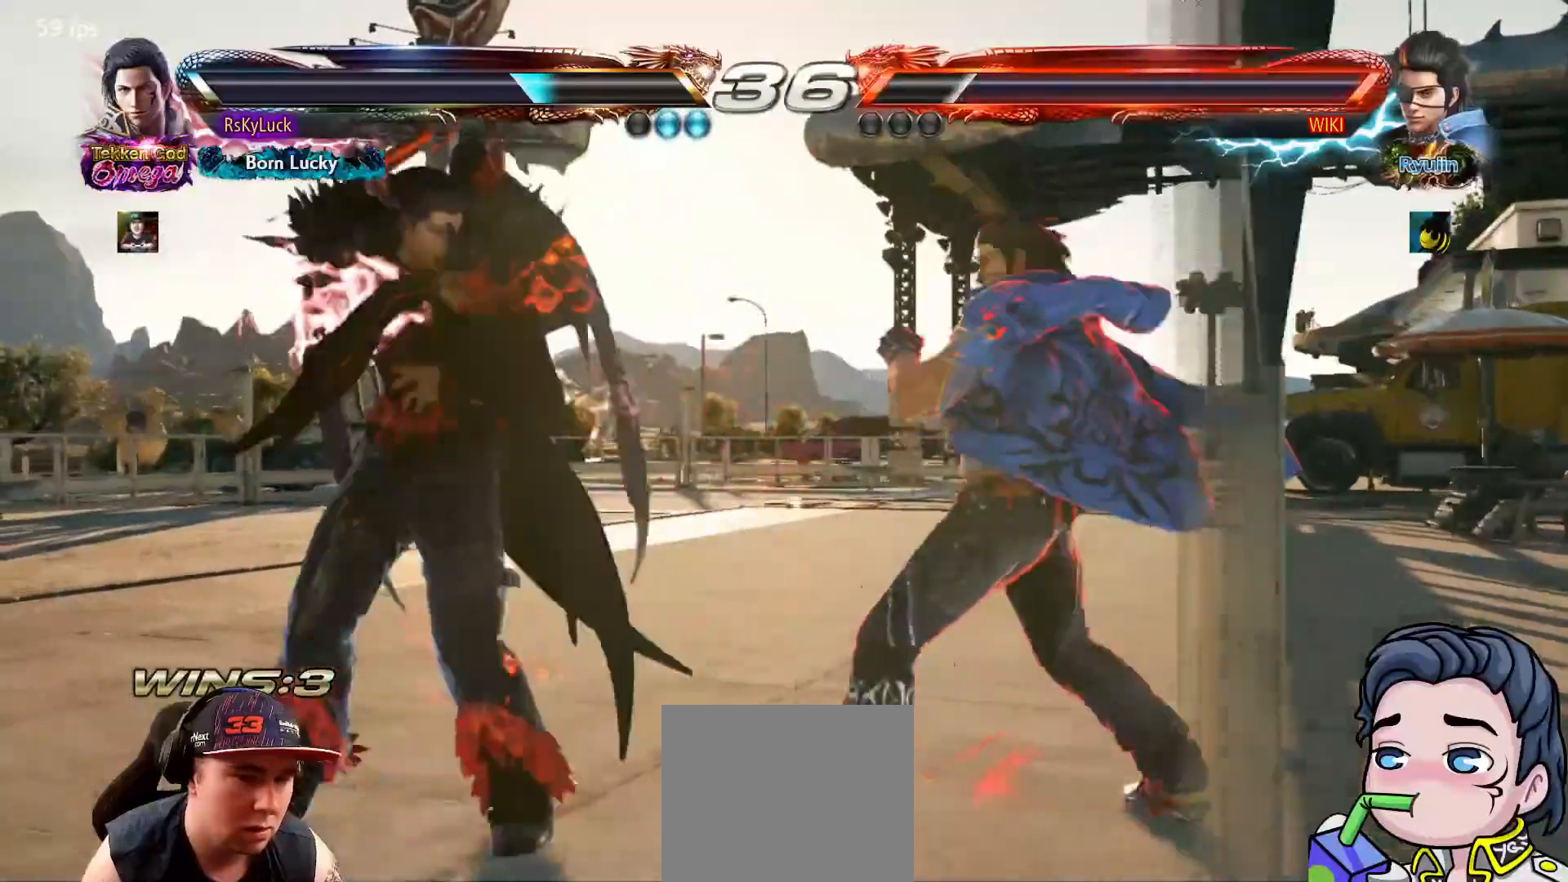
{"buttons": ["DPAD_LEFT"], "right_stick": "center", "events": [[33, "TRIANGLE", "down"], [167, "TRIANGLE", "up"], [400, "DPAD_LEFT", "down"]]}
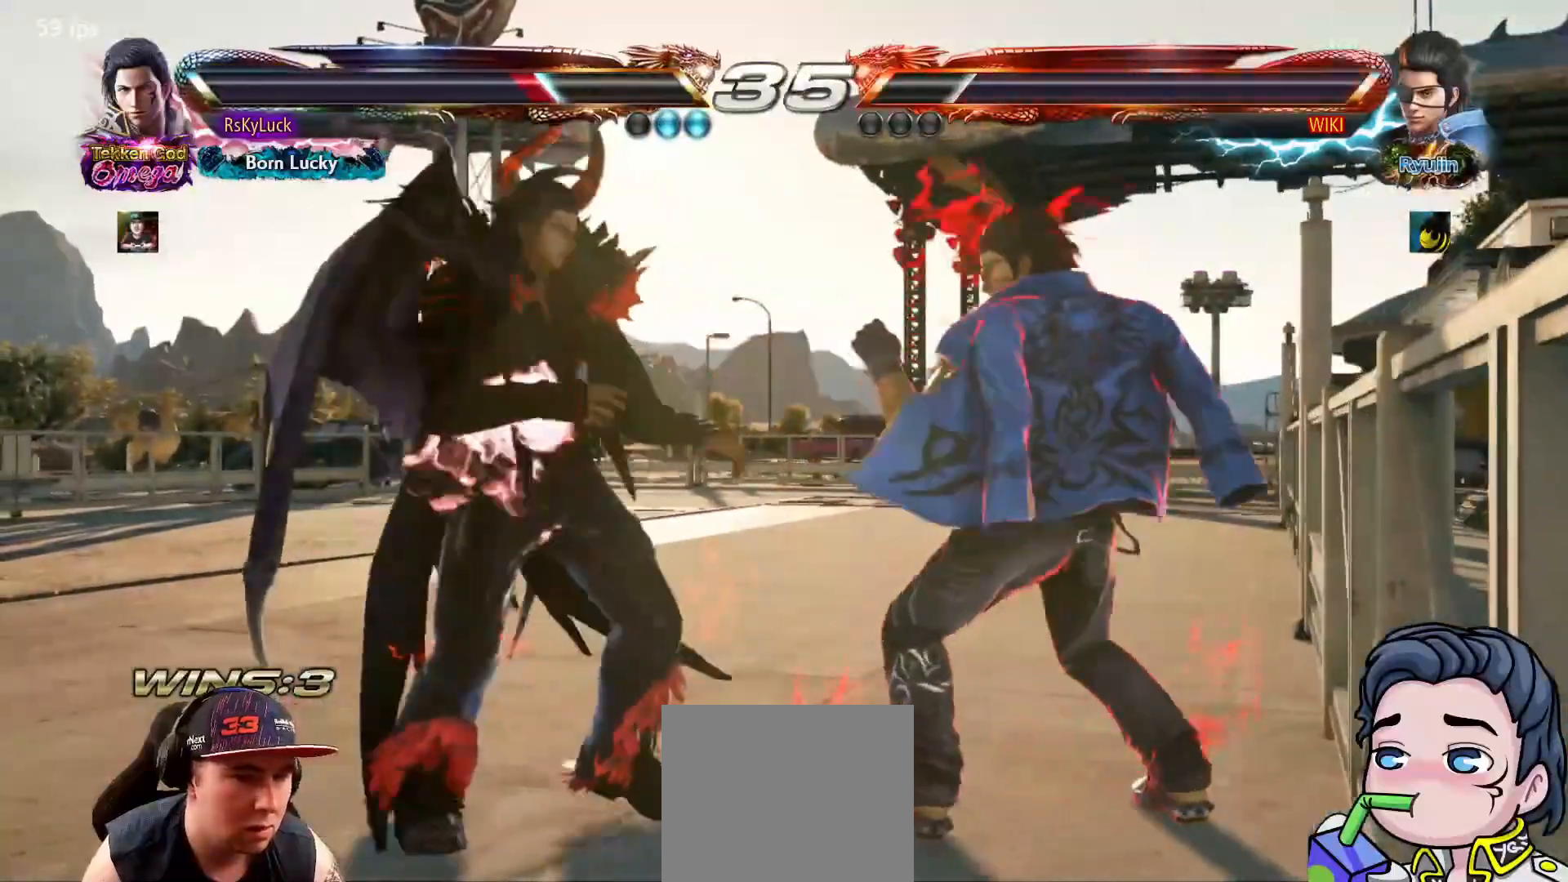
{"buttons": ["DPAD_LEFT"], "right_stick": "center", "events": [[33, "DPAD_LEFT", "up"], [67, "DPAD_LEFT", "down"], [217, "DPAD_LEFT", "up"], [233, "DPAD_LEFT", "down"], [383, "DPAD_LEFT", "up"], [450, "DPAD_LEFT", "down"]]}
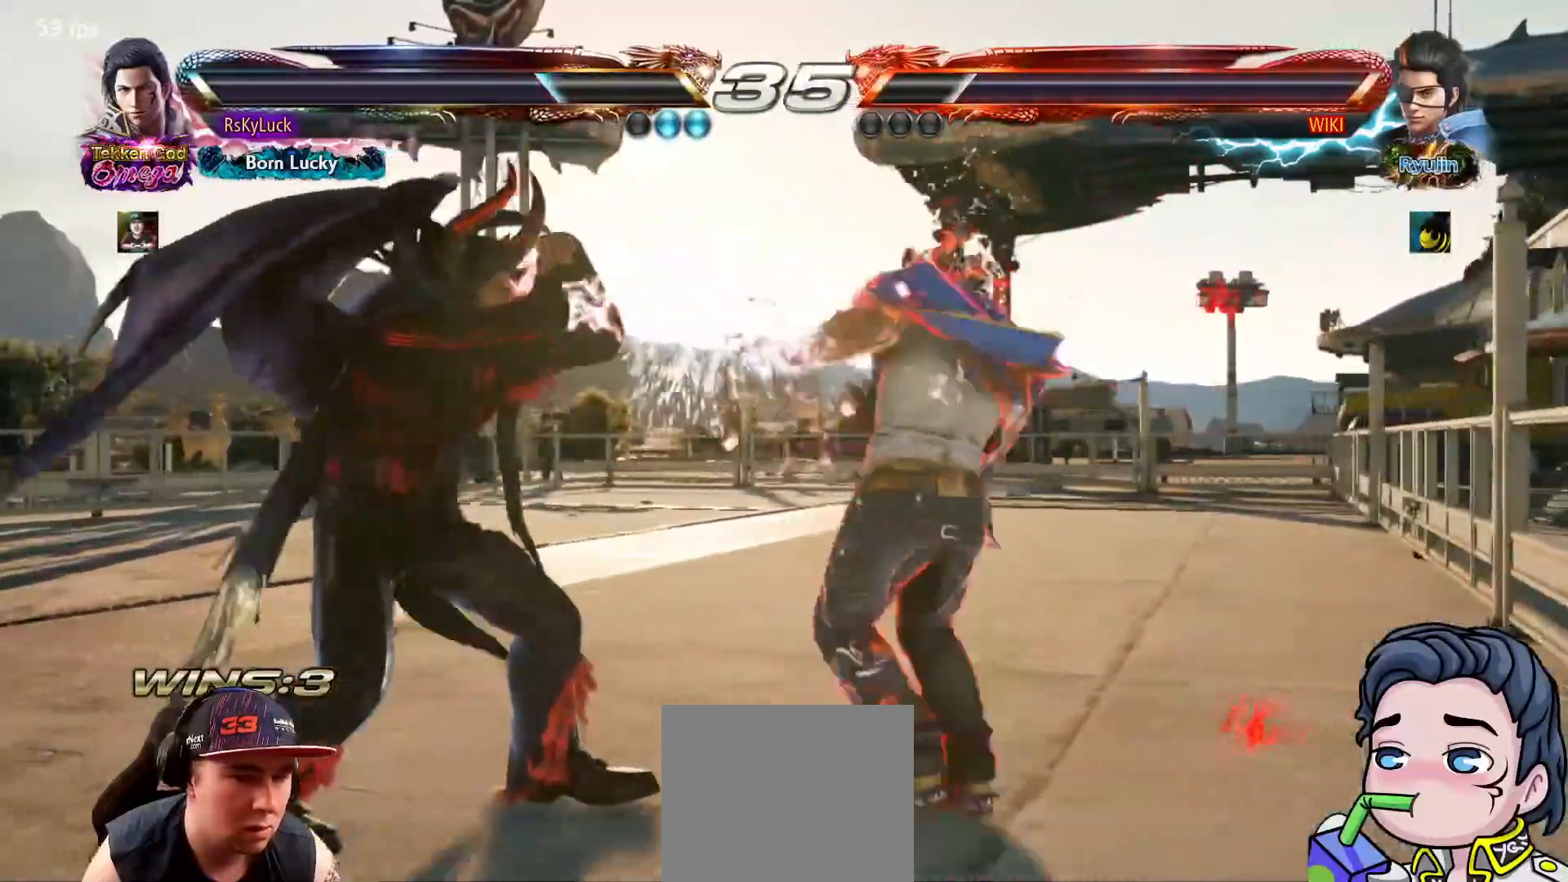
{"buttons": ["DPAD_LEFT"], "right_stick": "center", "events": [[67, "DPAD_LEFT", "up"], [117, "DPAD_LEFT", "down"], [233, "DPAD_LEFT", "up"], [267, "DPAD_LEFT", "down"], [400, "DPAD_LEFT", "up"], [450, "DPAD_LEFT", "down"]]}
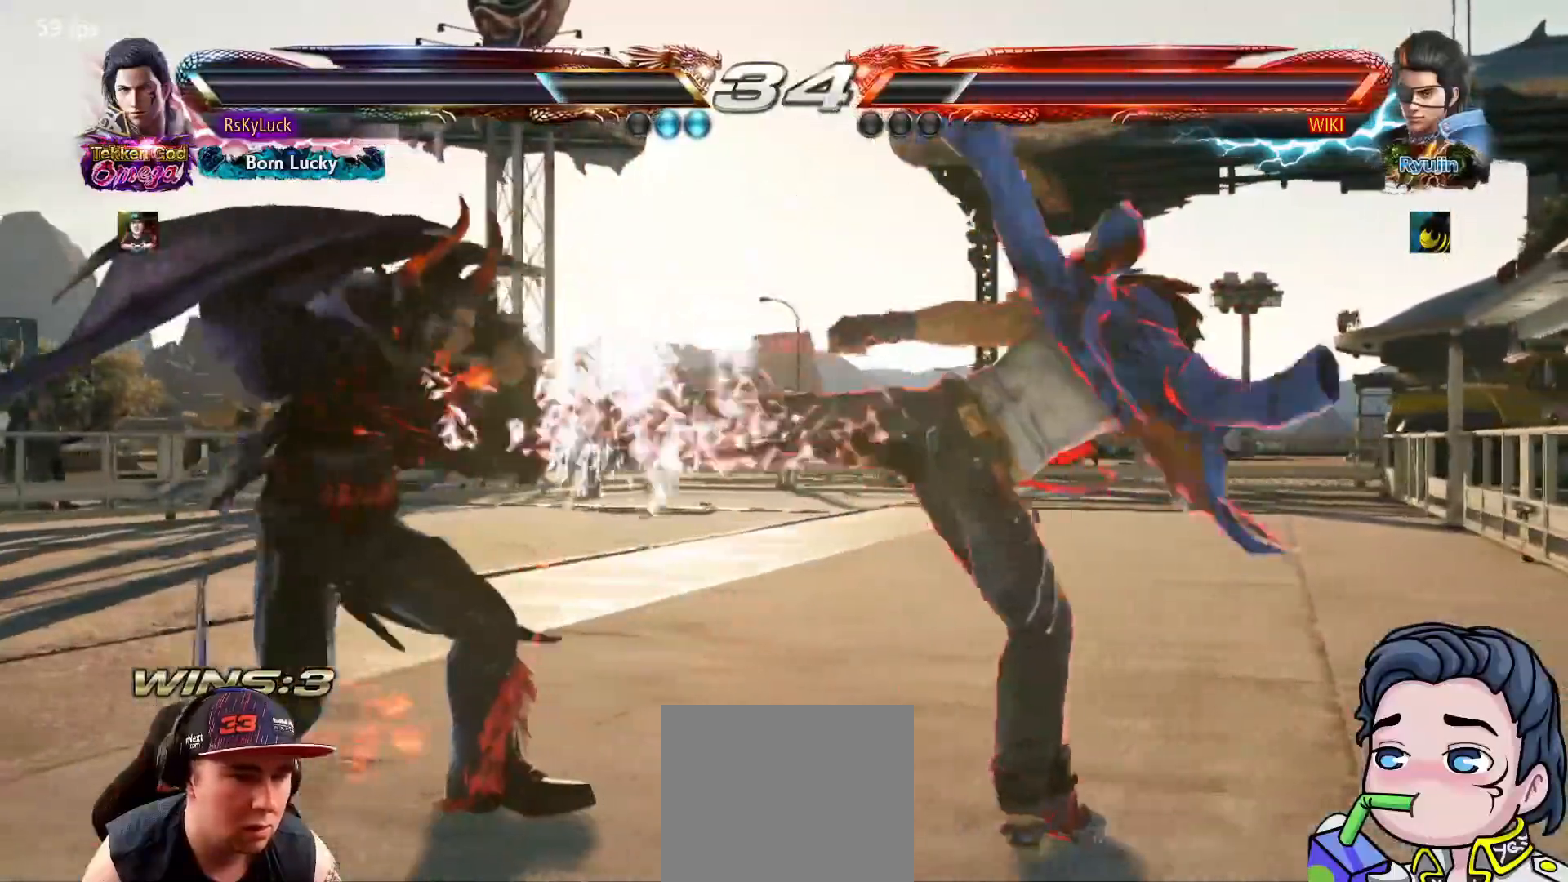
{"buttons": ["TRIANGLE", "DPAD_LEFT"], "right_stick": "center", "events": [[183, "DPAD_LEFT", "up"], [233, "DPAD_LEFT", "down"], [483, "TRIANGLE", "down"]]}
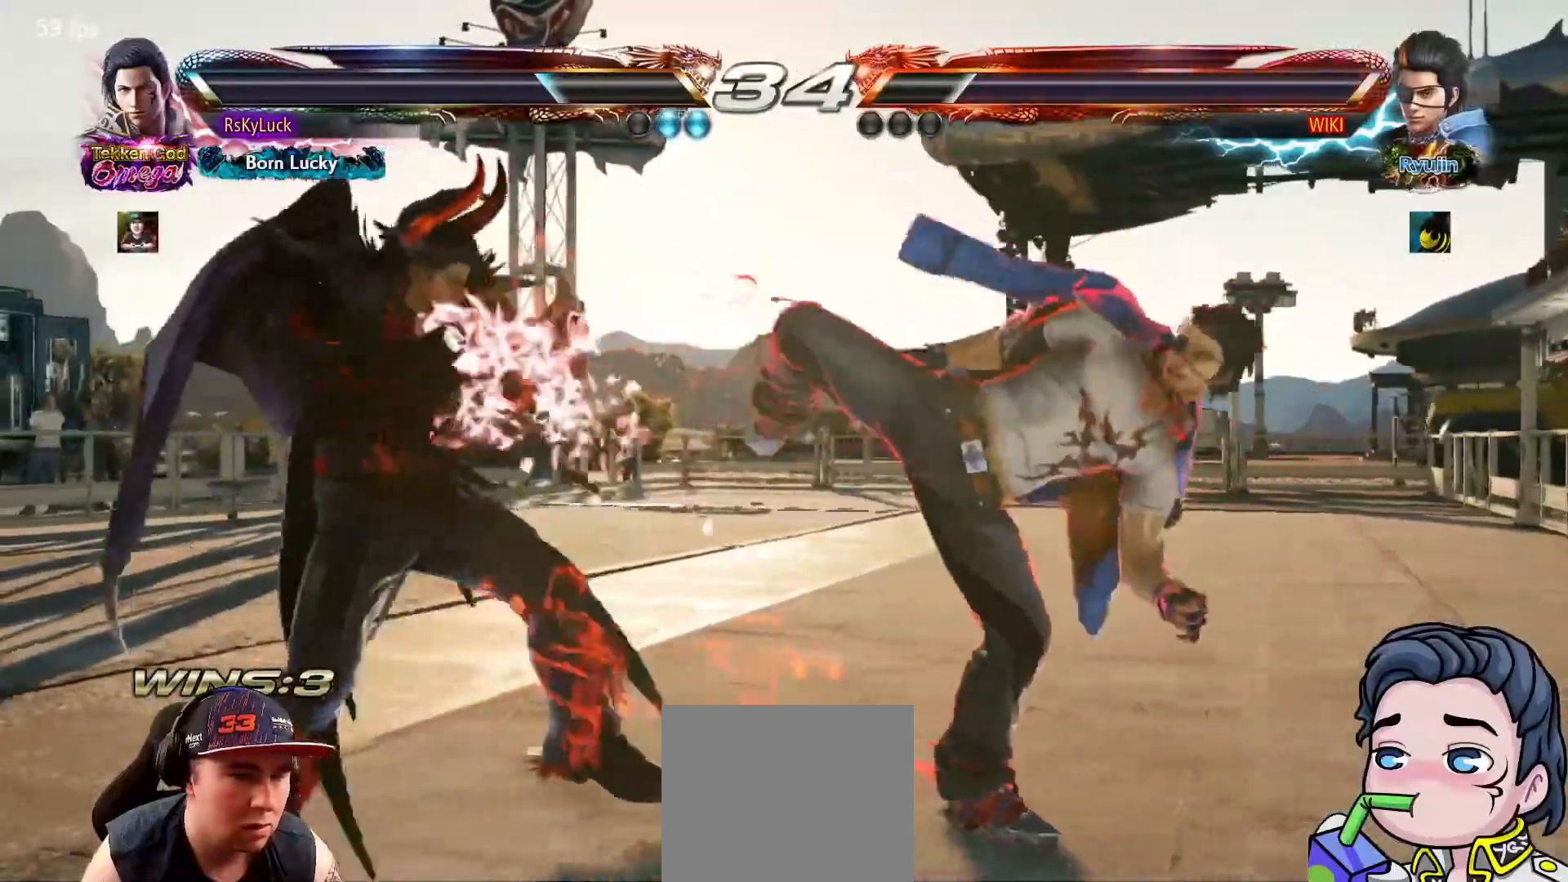
{"buttons": ["DPAD_UP", "DPAD_RIGHT"], "right_stick": "center", "events": [[83, "TRIANGLE", "up"], [233, "DPAD_LEFT", "up"], [433, "DPAD_RIGHT", "down"], [433, "DPAD_UP", "down"]]}
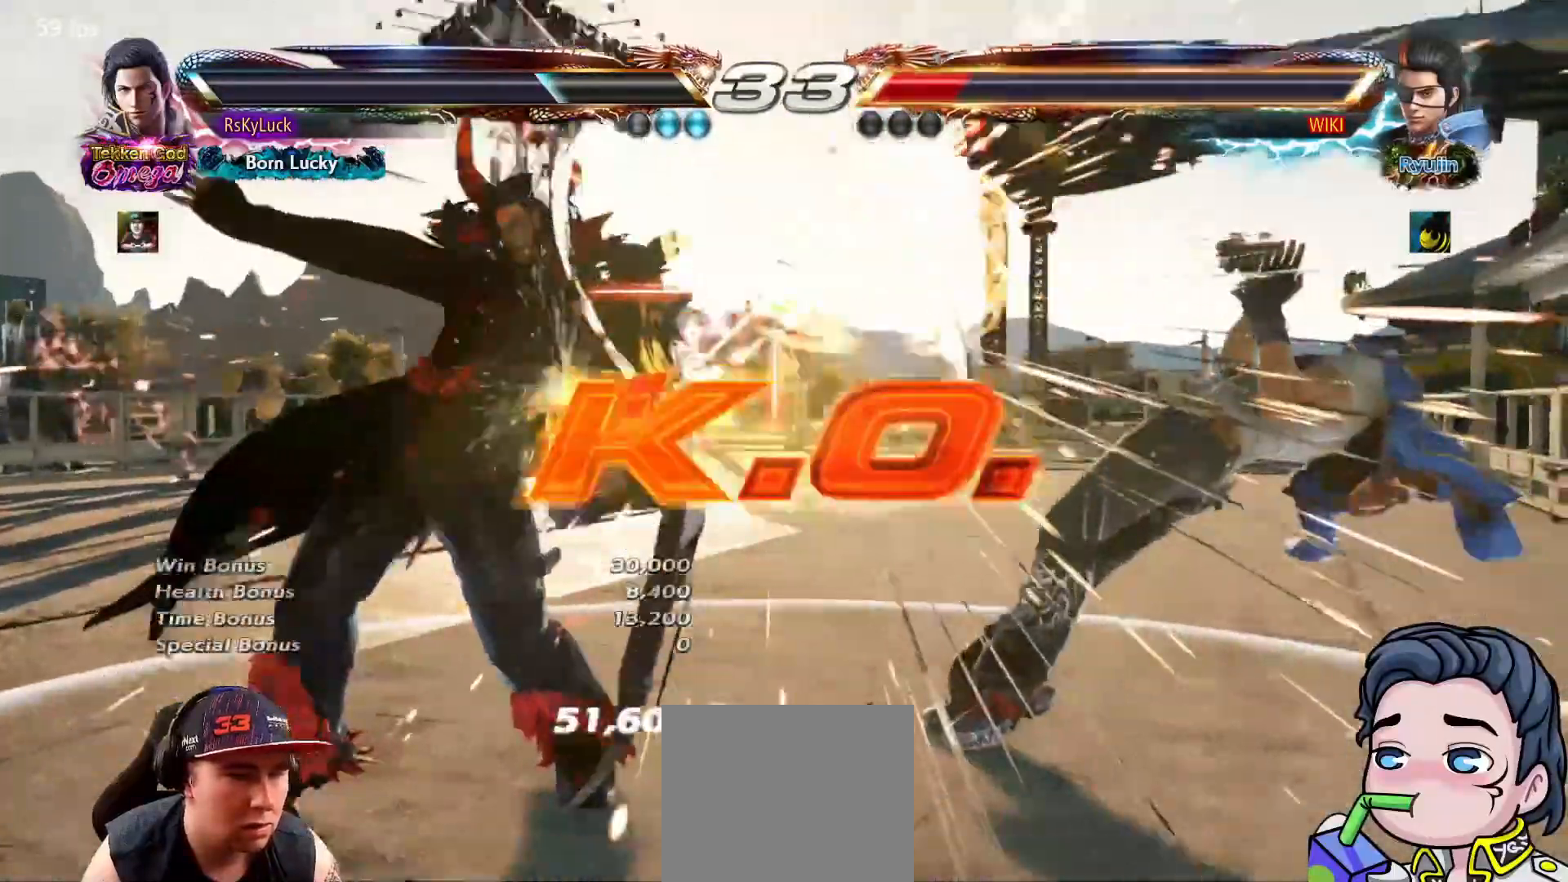
{"buttons": [], "right_stick": "center", "events": [[67, "R1", "down"], [200, "R1", "up"], [217, "DPAD_RIGHT", "up"], [233, "DPAD_UP", "up"]]}
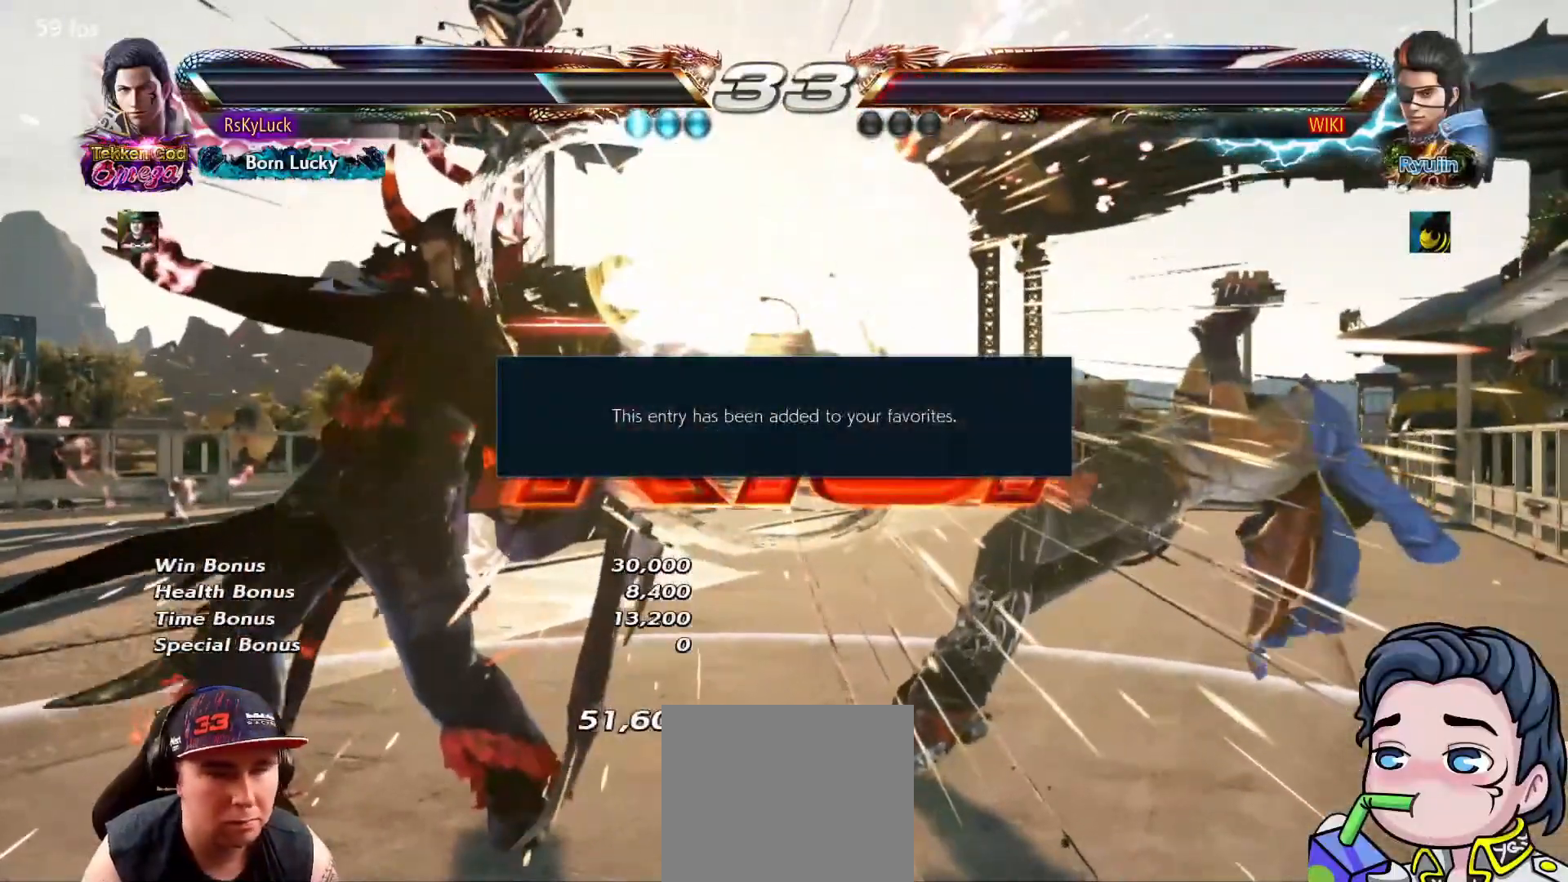
{"buttons": [], "right_stick": "center", "events": []}
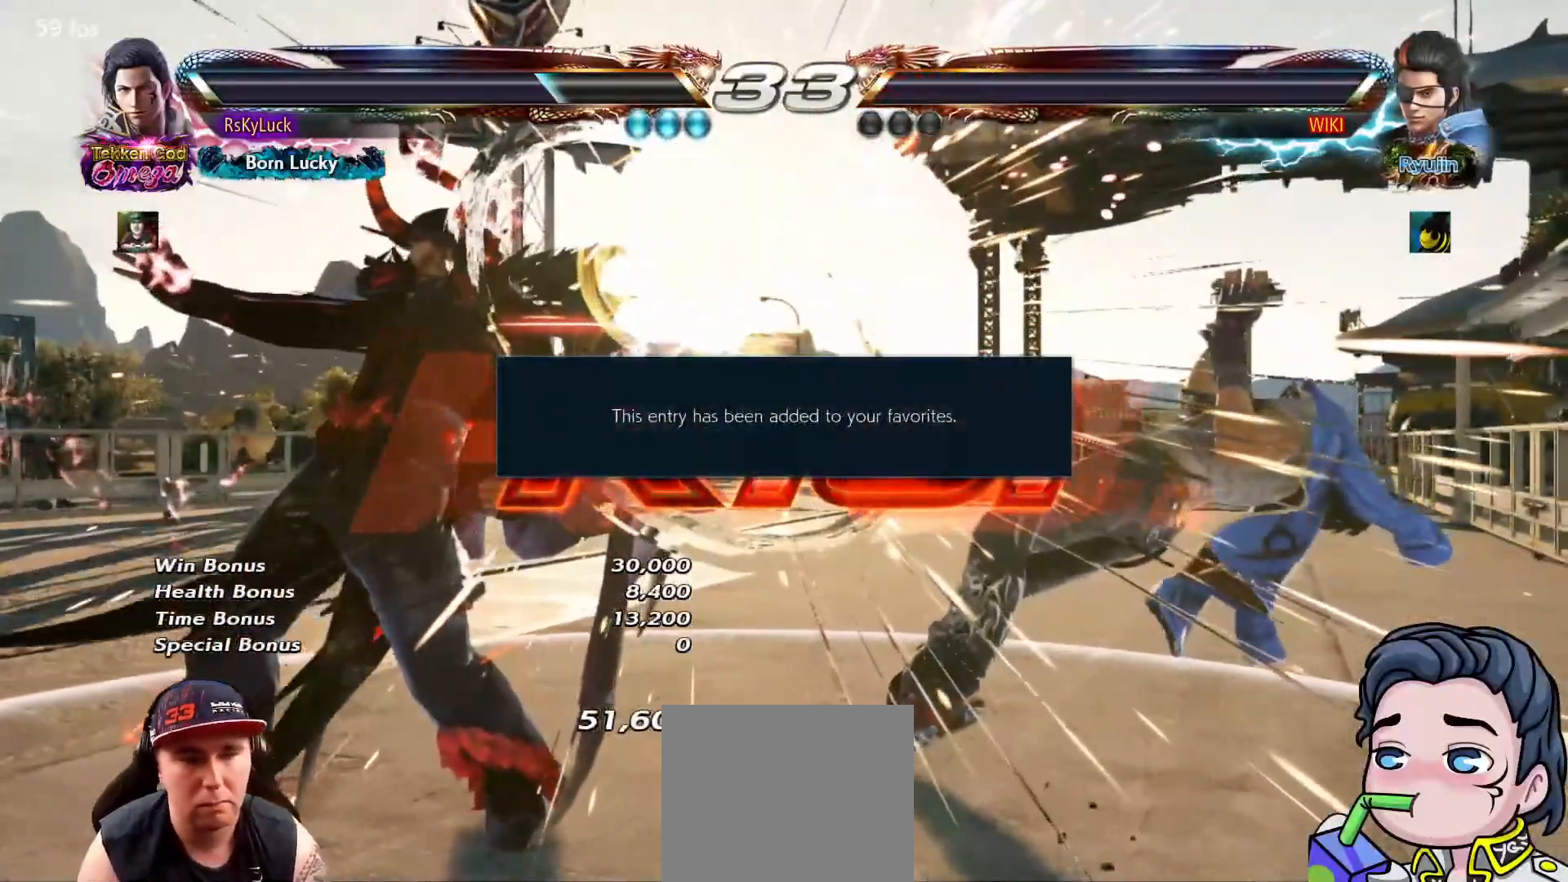
{"buttons": [], "right_stick": "center", "events": []}
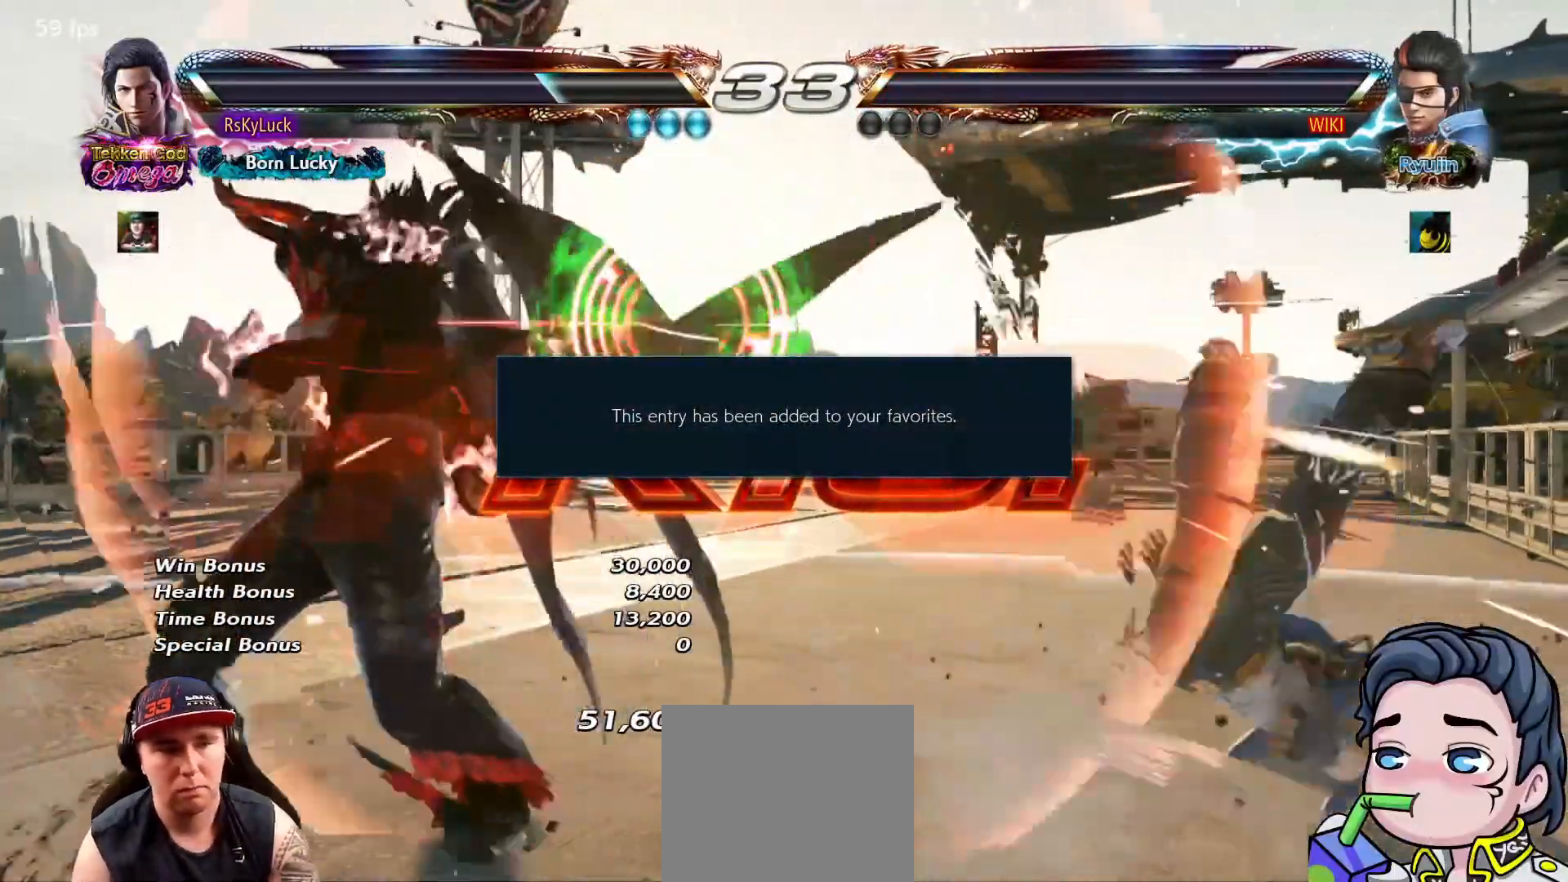
{"buttons": [], "right_stick": "center", "events": []}
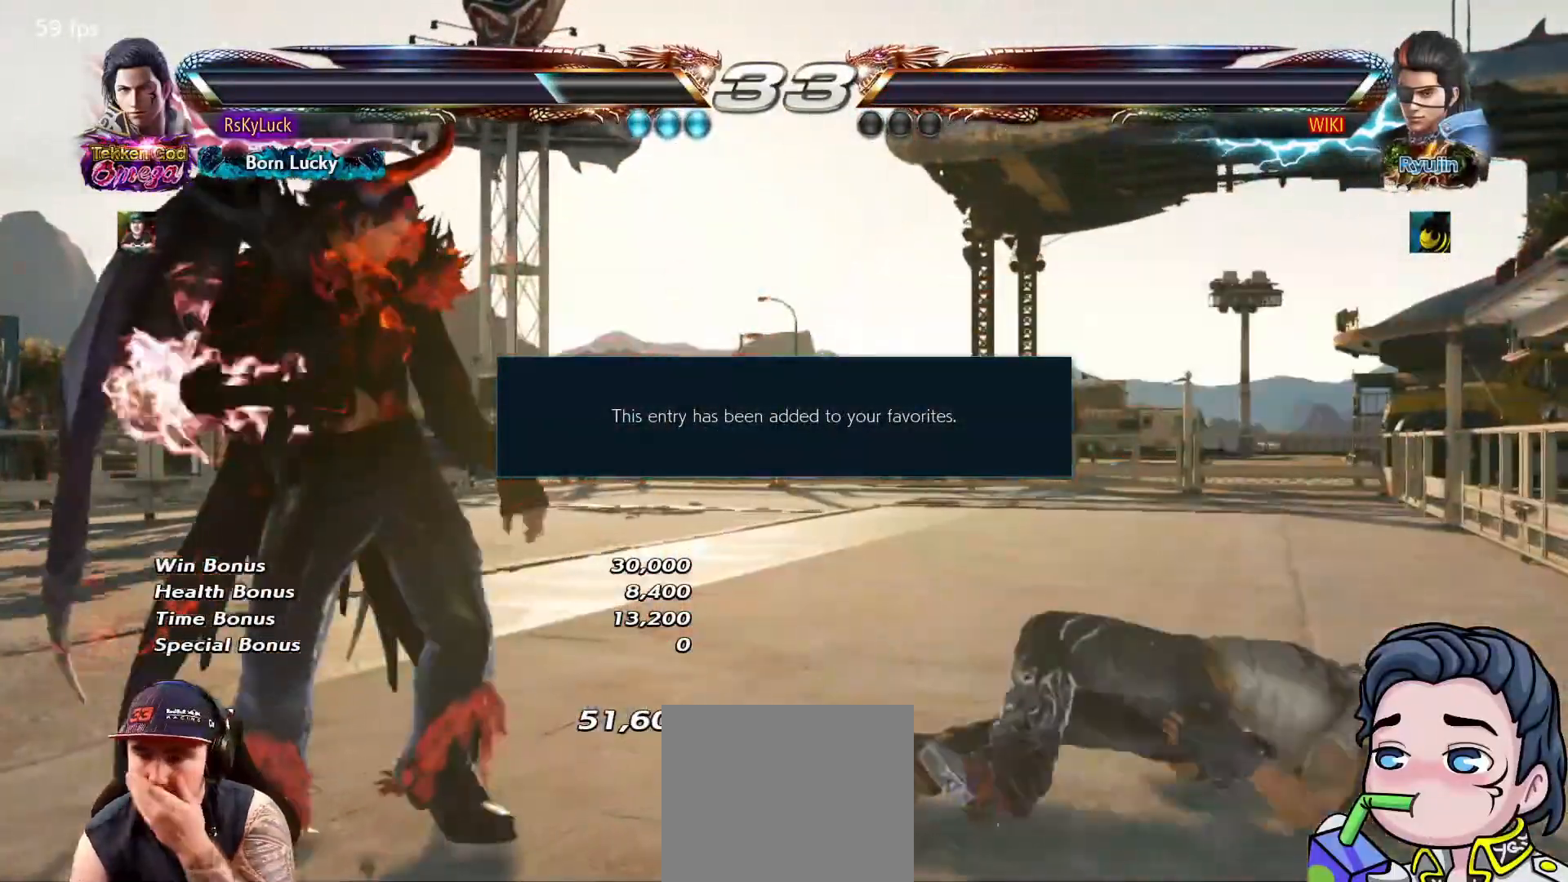
{"buttons": [], "right_stick": "center", "events": []}
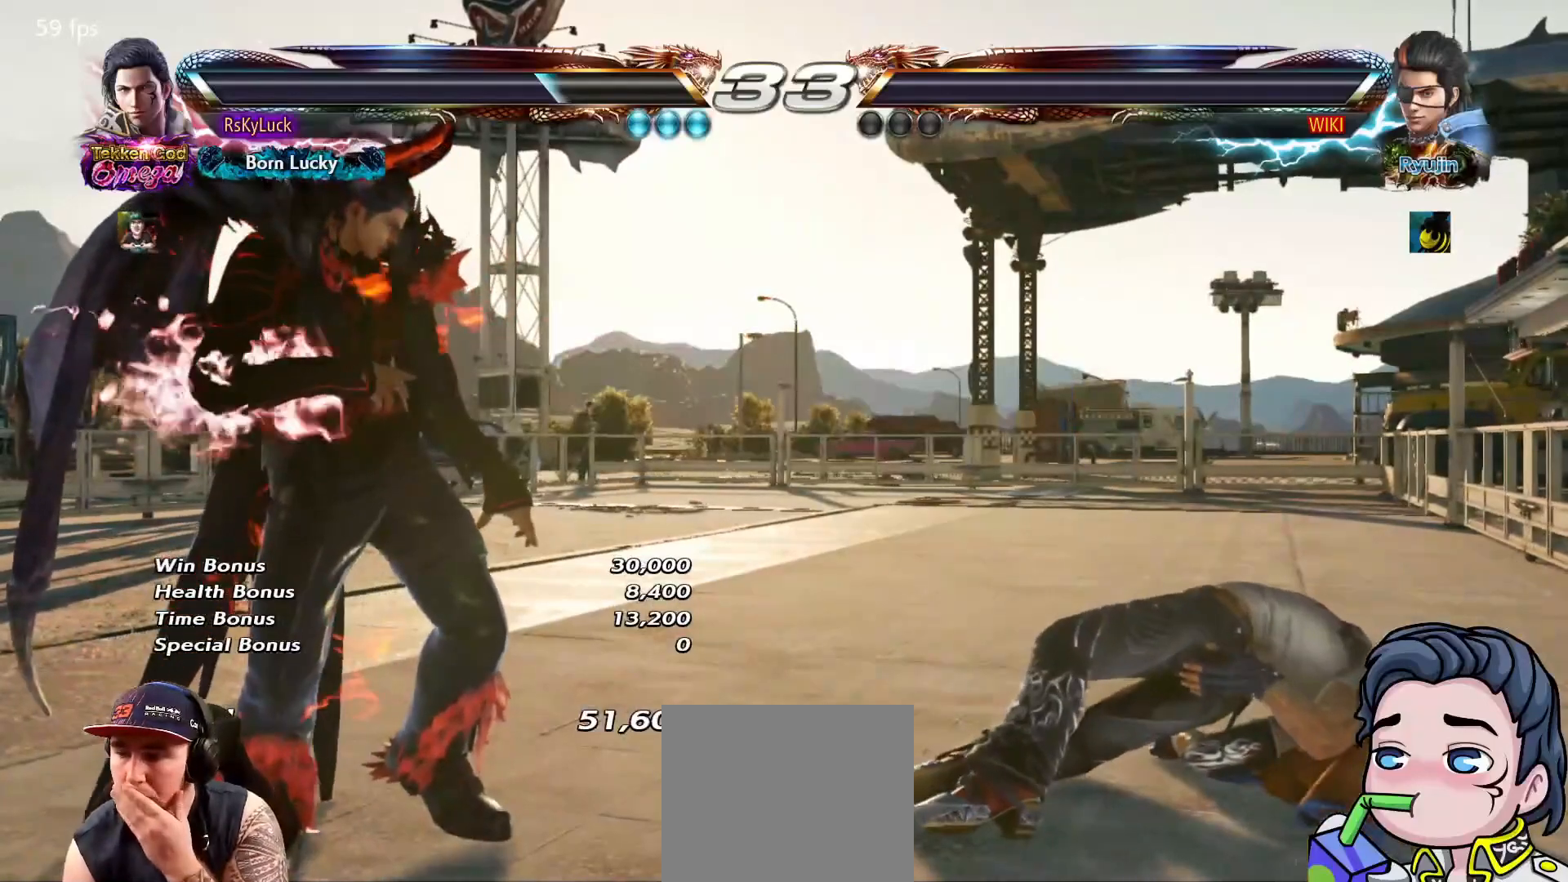
{"buttons": [], "right_stick": "center", "events": [[117, "START", "down"], [233, "START", "up"]]}
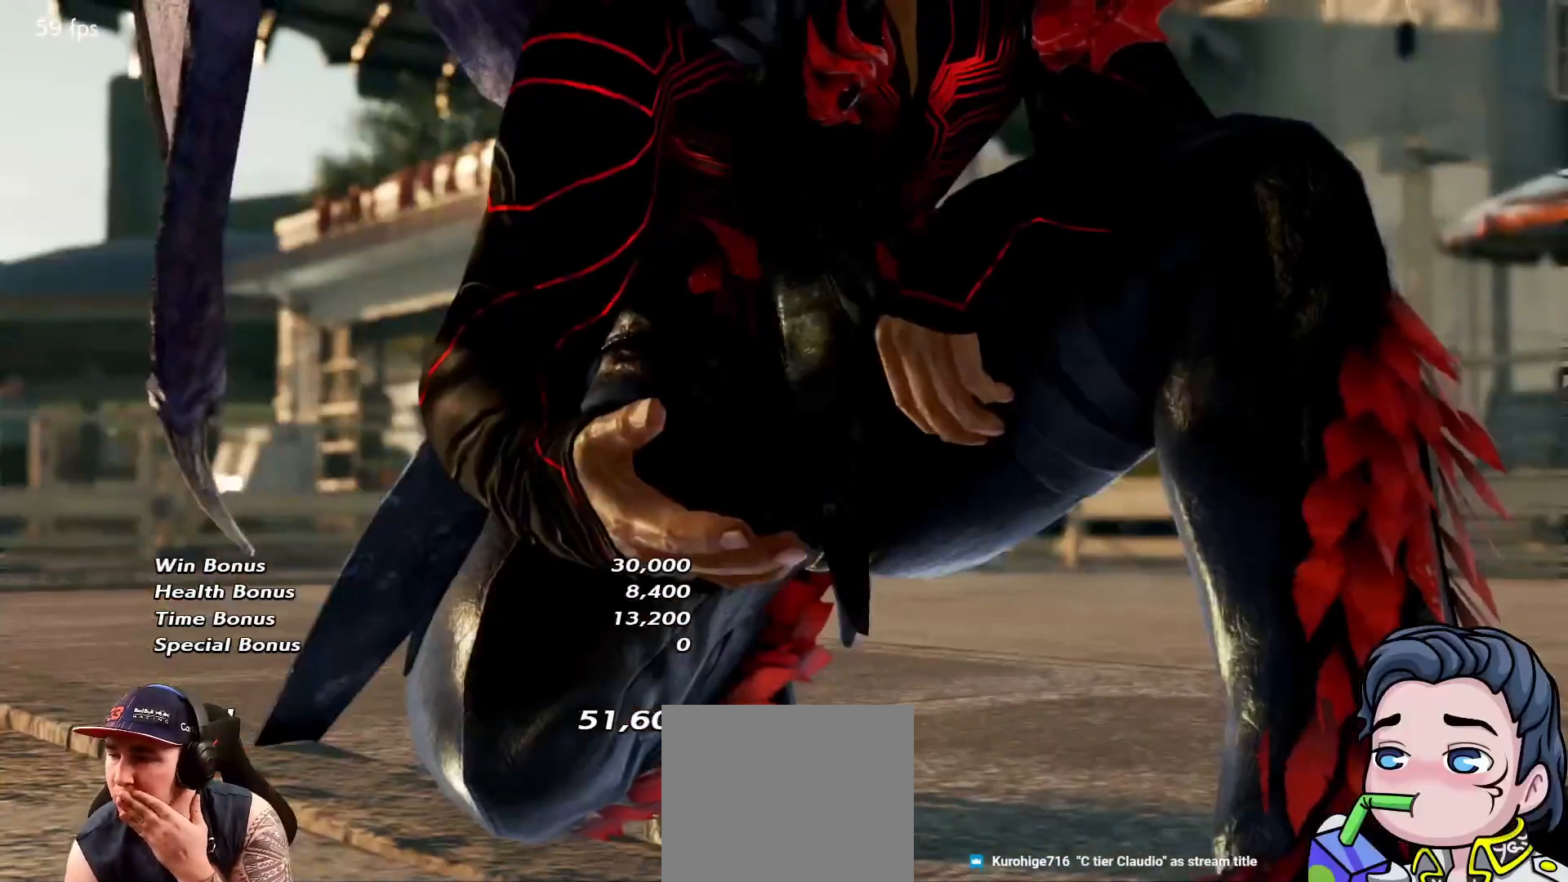
{"buttons": [], "right_stick": "center", "events": [[233, "START", "down"], [383, "START", "up"]]}
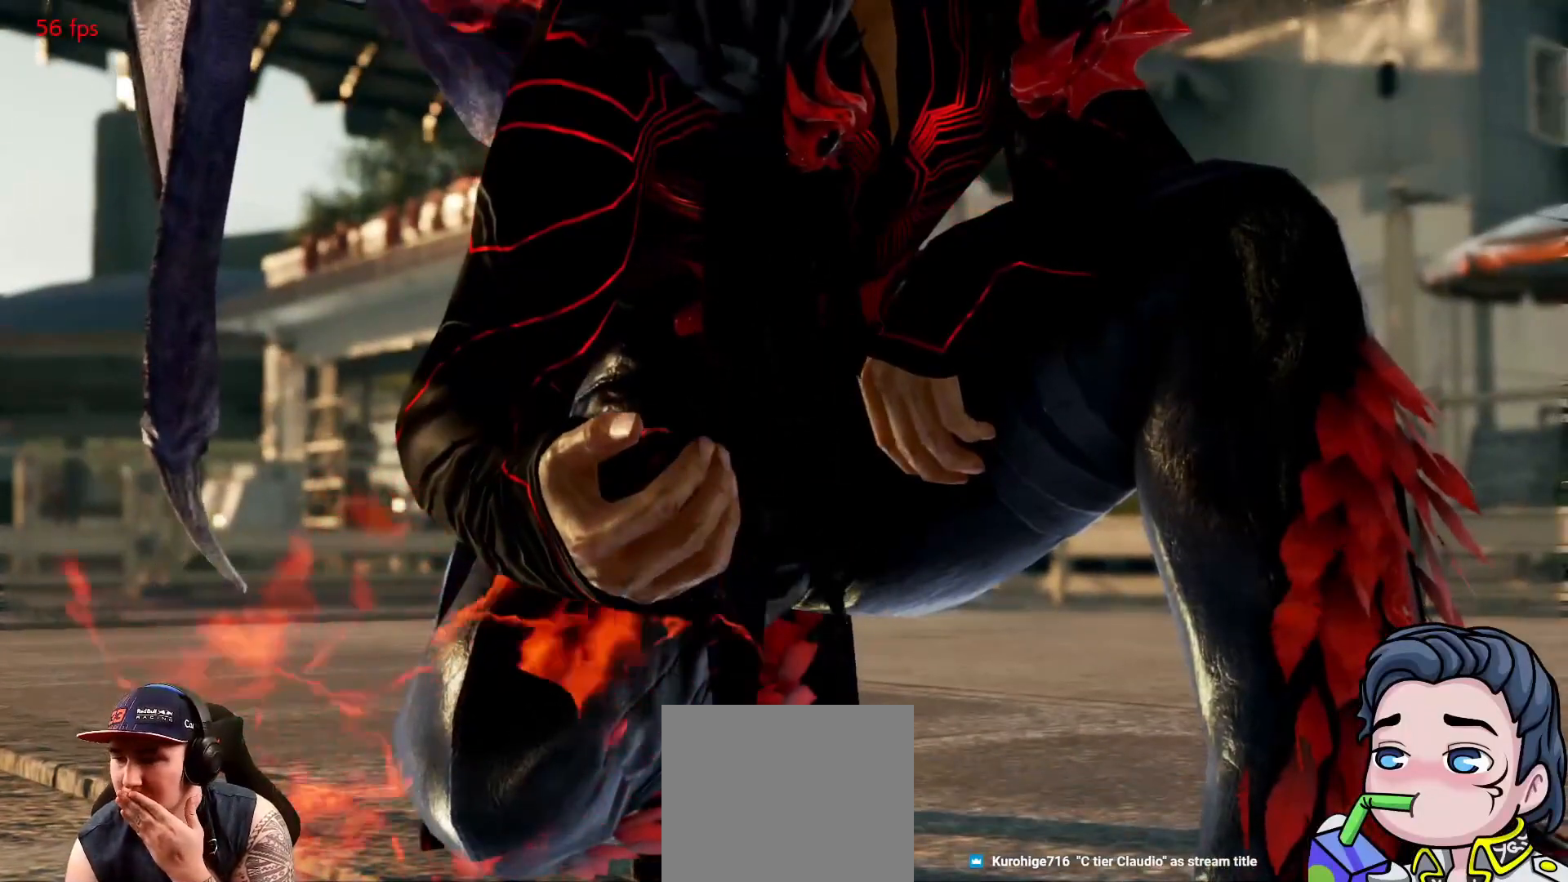
{"buttons": [], "right_stick": "center", "events": []}
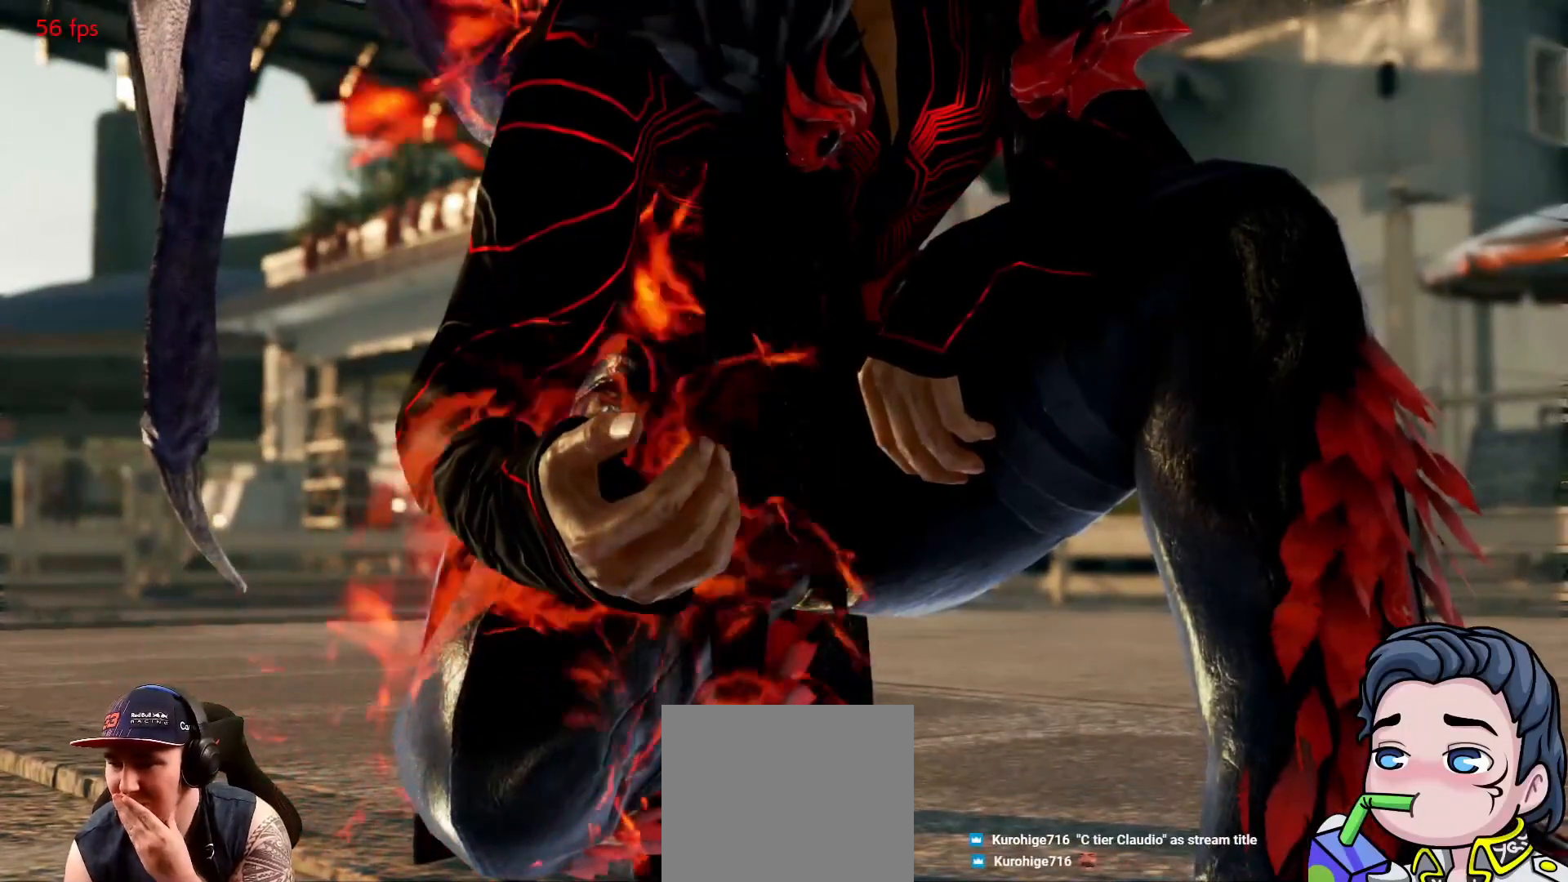
{"buttons": [], "right_stick": "center", "events": []}
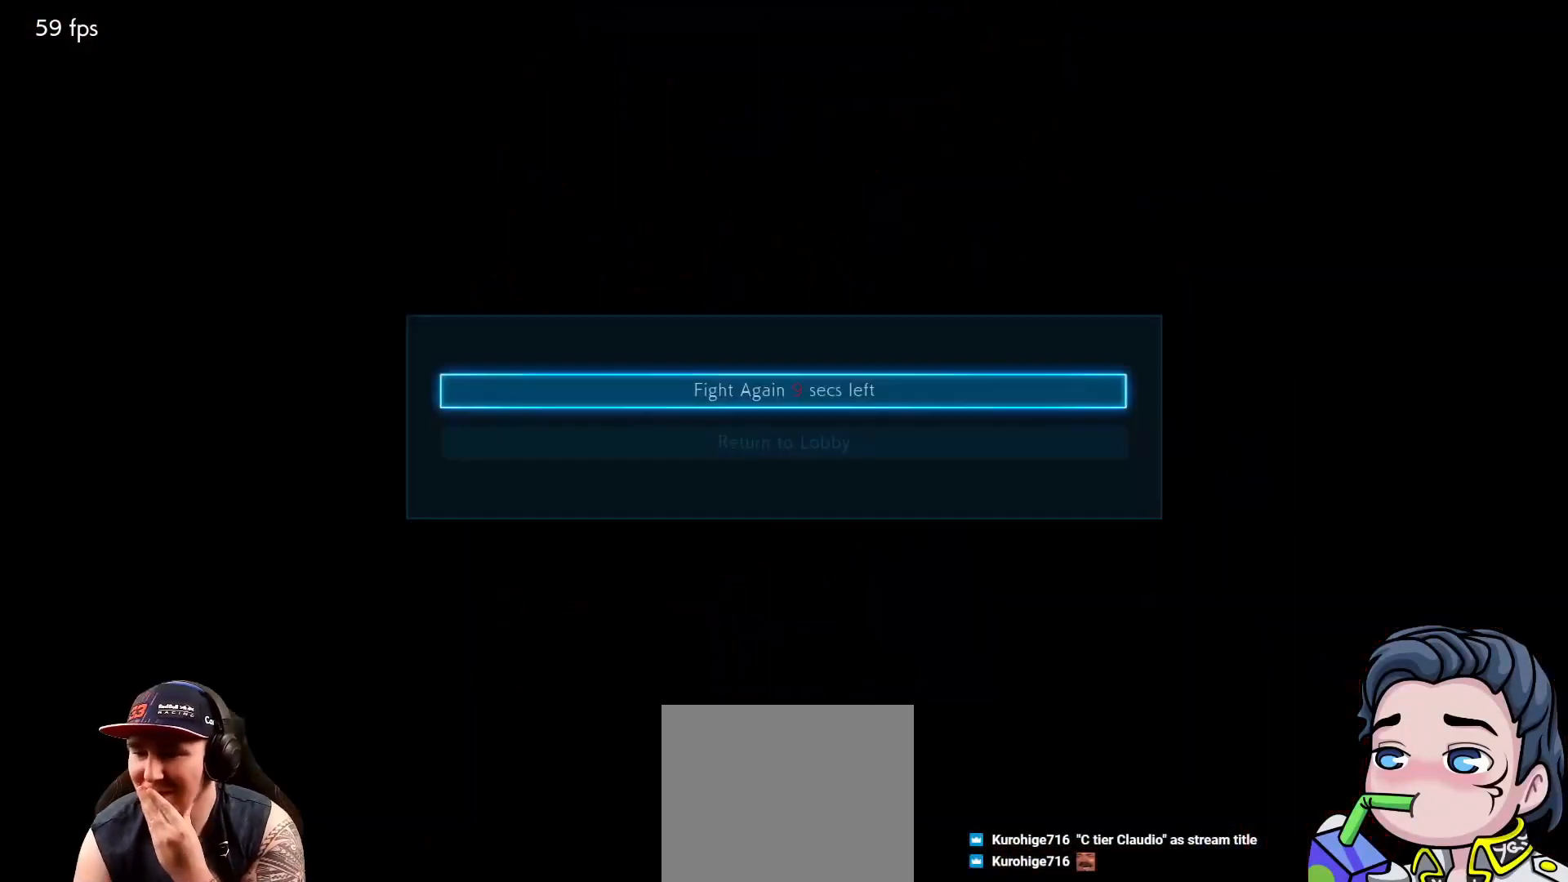
{"buttons": [], "right_stick": "center", "events": [[150, "CROSS", "down"], [317, "CROSS", "up"]]}